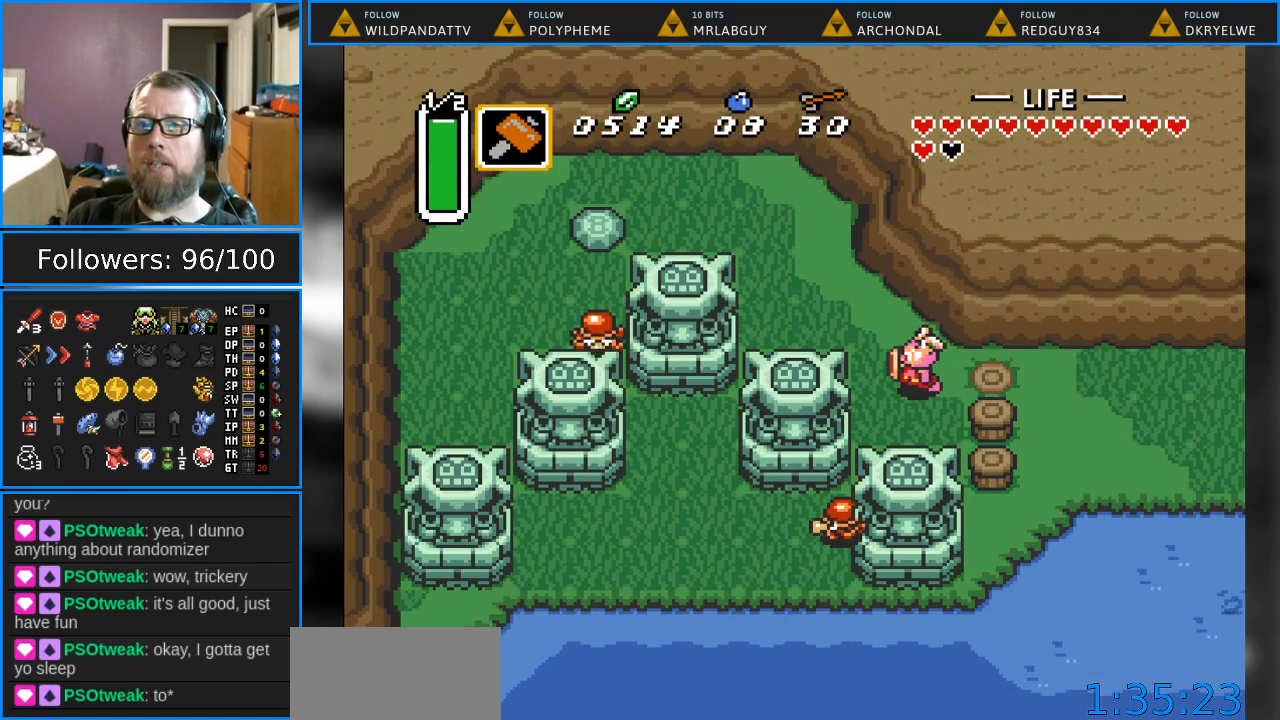
Gameplay with a controller (Nintendo layout); each line is a JSON object with the inputs held at the frame after it. "events" lists button and stick changes between this image and that frame as [ms after this image, input, new state], when the widget could be followed in between. Not read: L1 L3 R1 R3.
{"buttons": ["DPAD_UP", "DPAD_LEFT"], "events": [[33, "DPAD_UP", "down"], [67, "DPAD_LEFT", "up"], [400, "DPAD_LEFT", "down"]]}
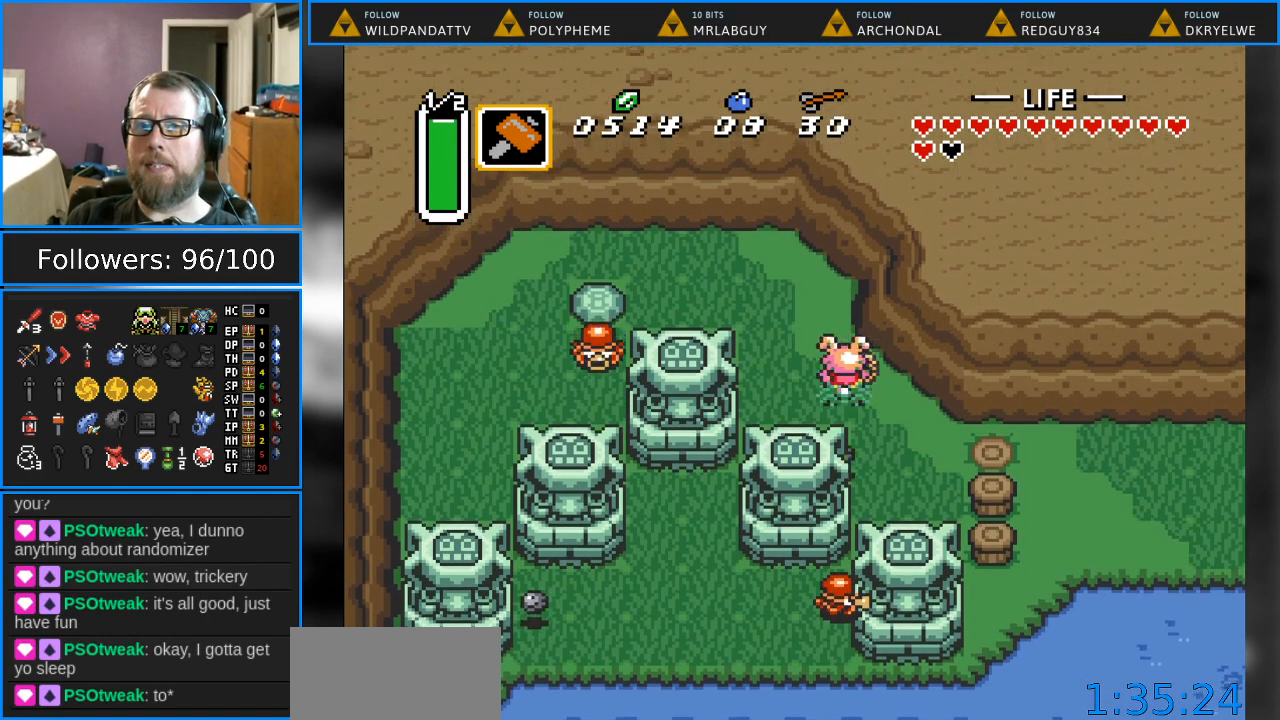
{"buttons": ["DPAD_UP", "DPAD_LEFT"], "events": []}
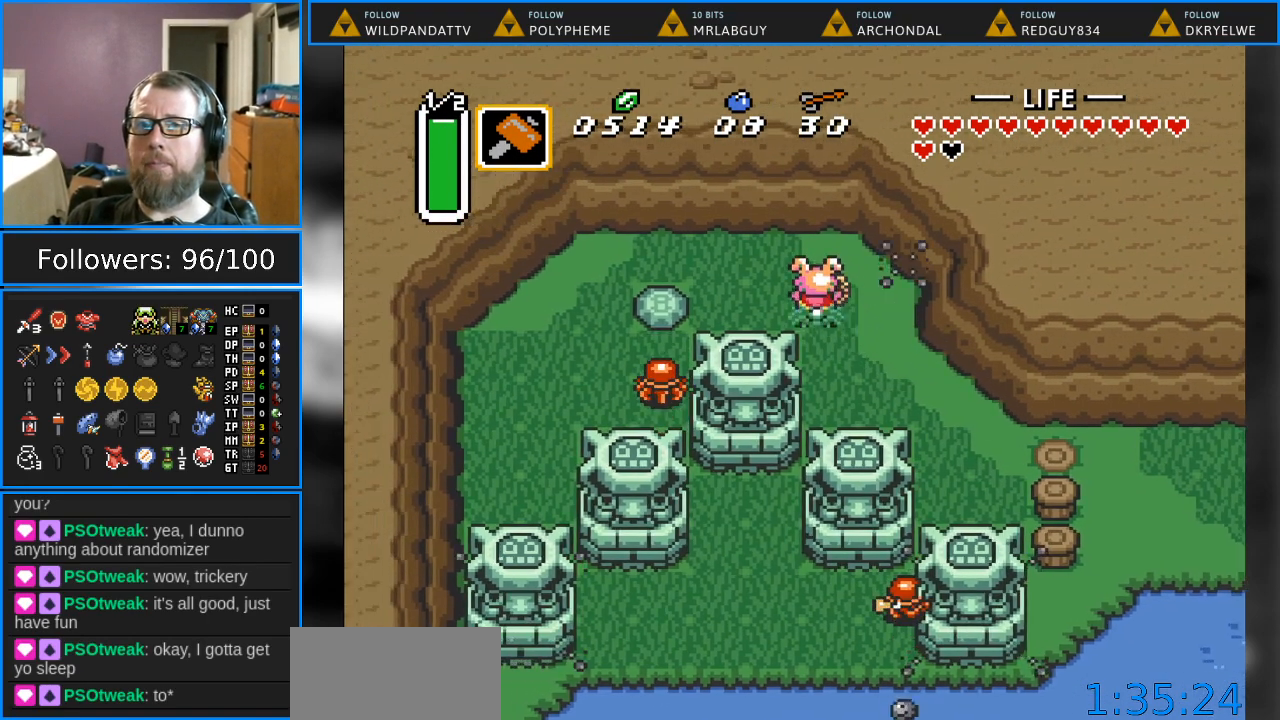
{"buttons": [], "events": [[383, "DPAD_UP", "up"], [433, "DPAD_LEFT", "up"]]}
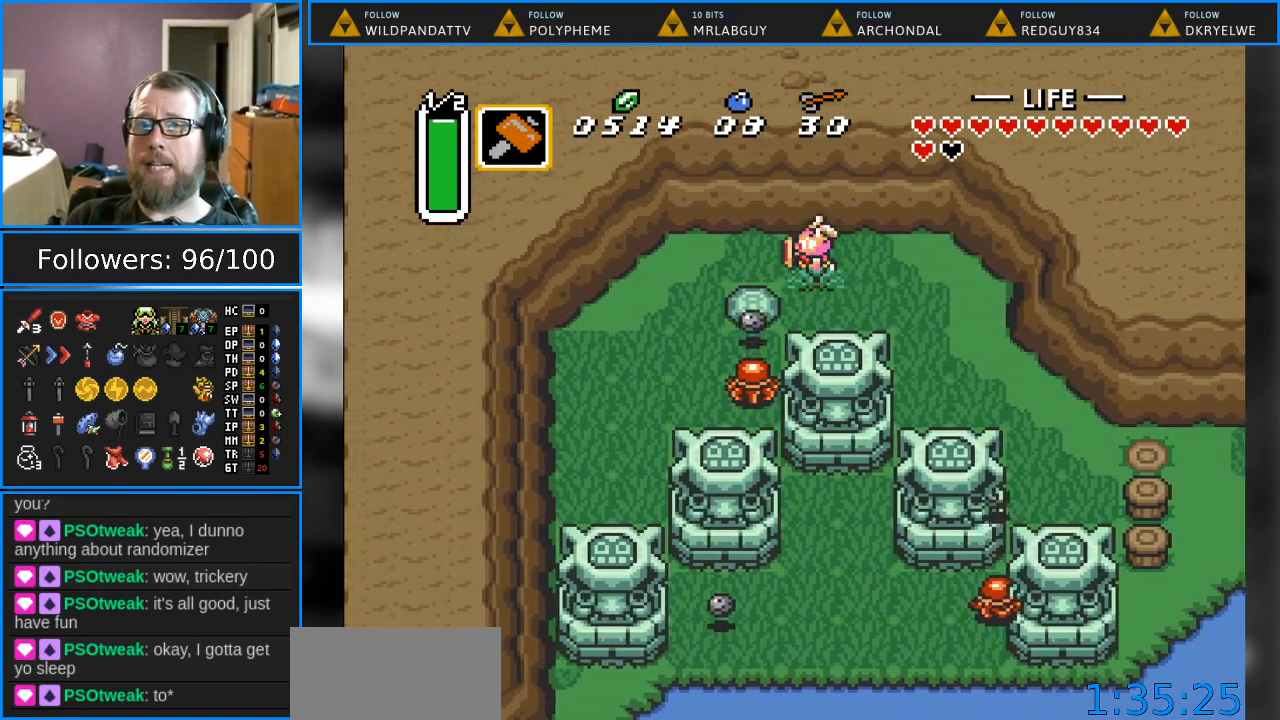
{"buttons": ["DPAD_DOWN"], "events": [[267, "DPAD_DOWN", "down"]]}
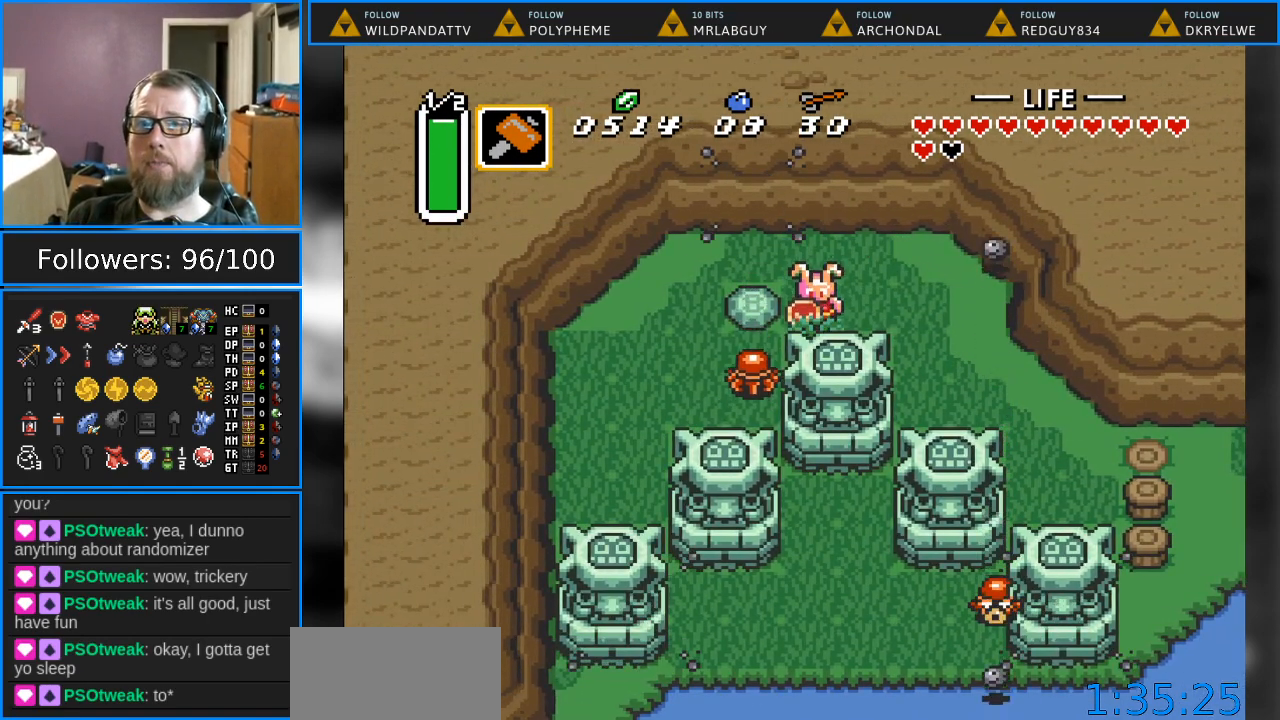
{"buttons": [], "events": [[17, "DPAD_LEFT", "down"], [33, "DPAD_DOWN", "up"], [133, "A", "down"], [233, "DPAD_LEFT", "up"], [300, "A", "up"]]}
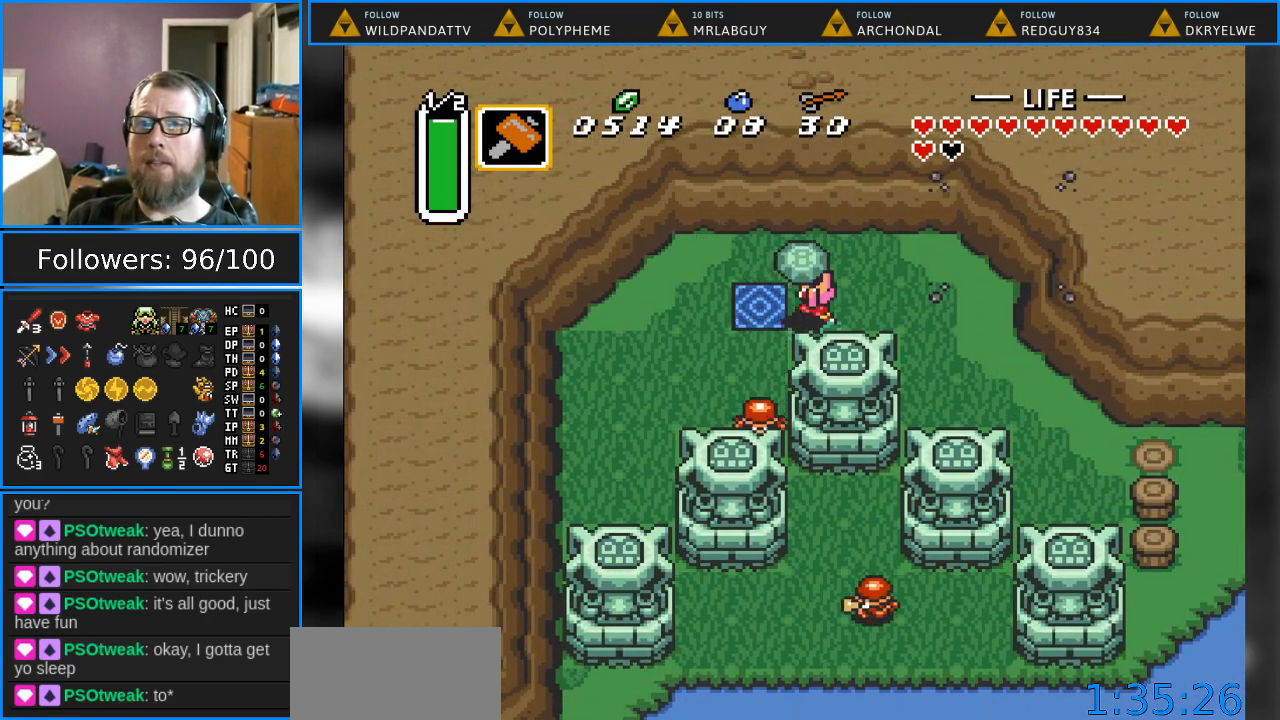
{"buttons": [], "events": [[200, "DPAD_LEFT", "down"], [317, "A", "down"], [367, "DPAD_LEFT", "up"], [500, "A", "up"]]}
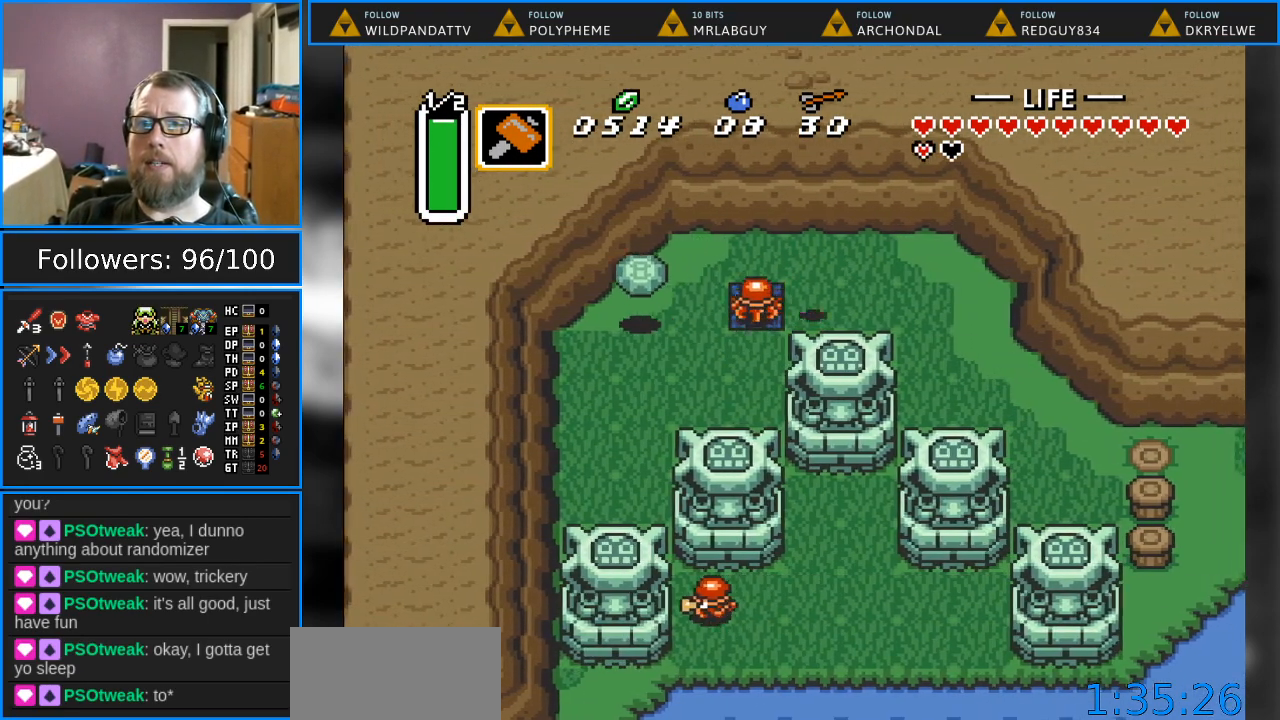
{"buttons": ["B"], "events": [[283, "DPAD_LEFT", "down"], [467, "B", "down"], [500, "DPAD_LEFT", "up"]]}
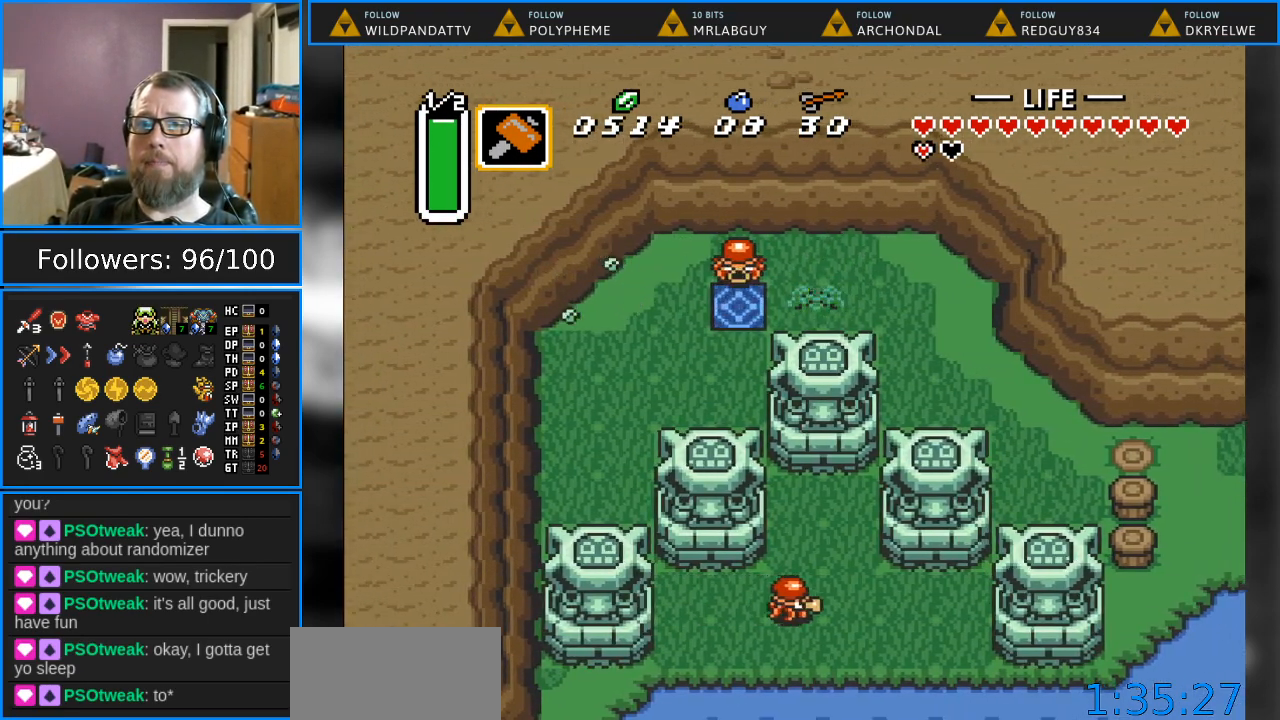
{"buttons": ["DPAD_LEFT"], "events": [[400, "B", "up"], [417, "DPAD_LEFT", "down"]]}
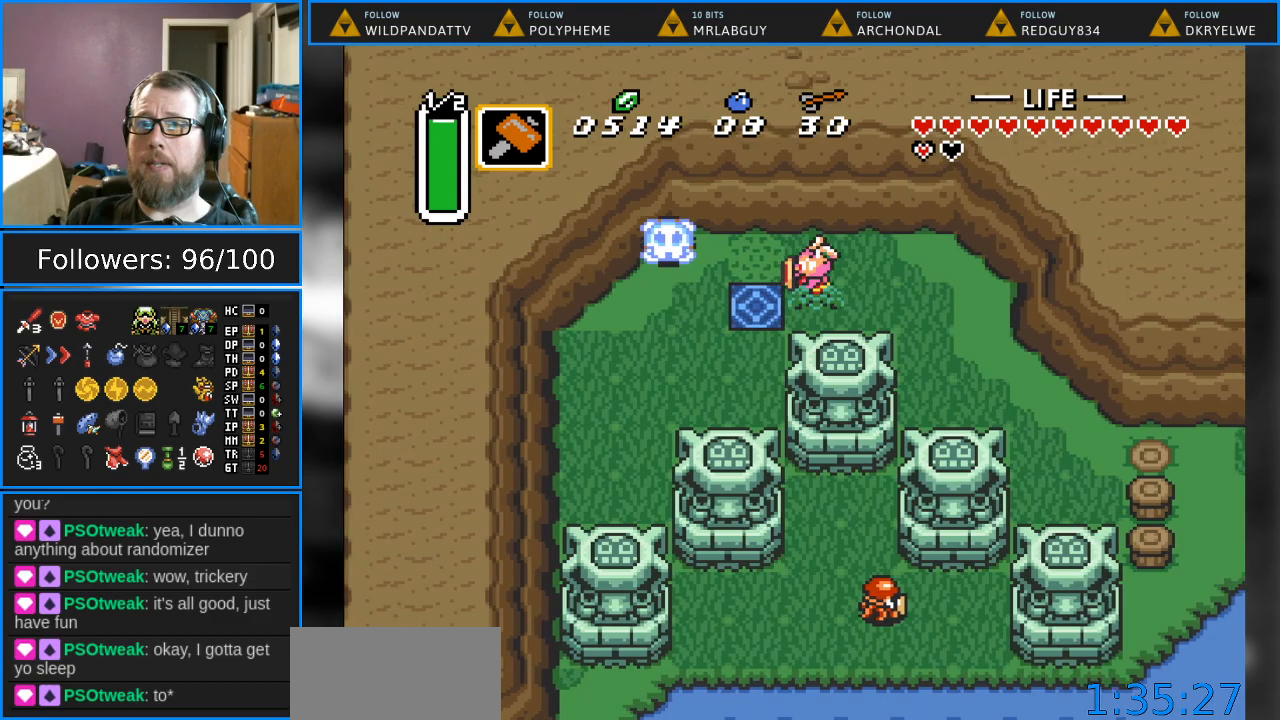
{"buttons": [], "events": [[167, "DPAD_DOWN", "down"], [233, "DPAD_LEFT", "up"], [283, "DPAD_DOWN", "up"]]}
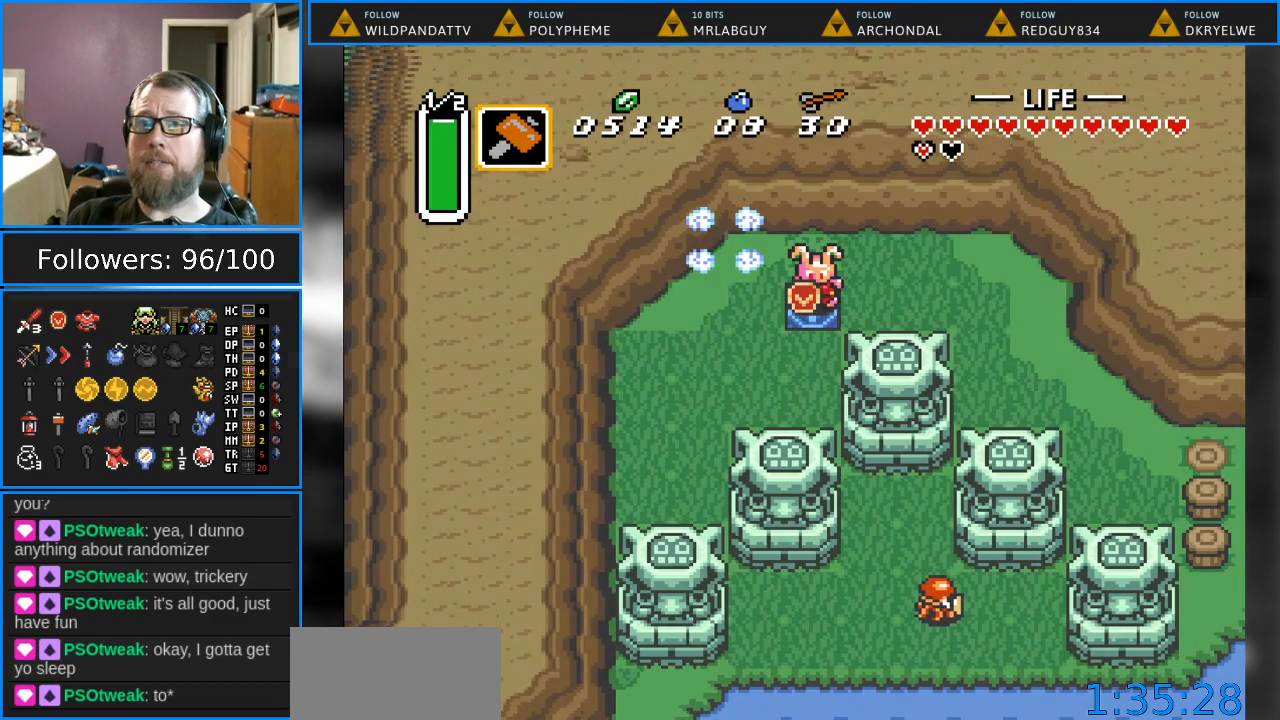
{"buttons": [], "events": []}
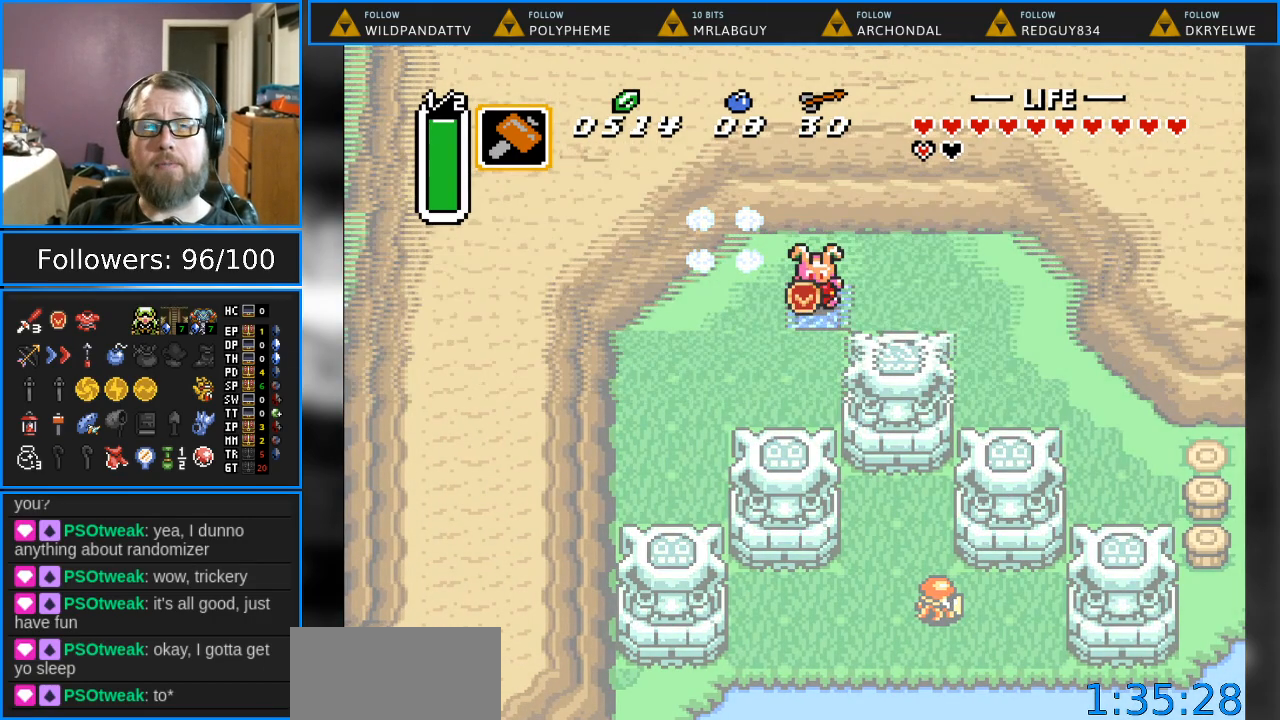
{"buttons": [], "events": []}
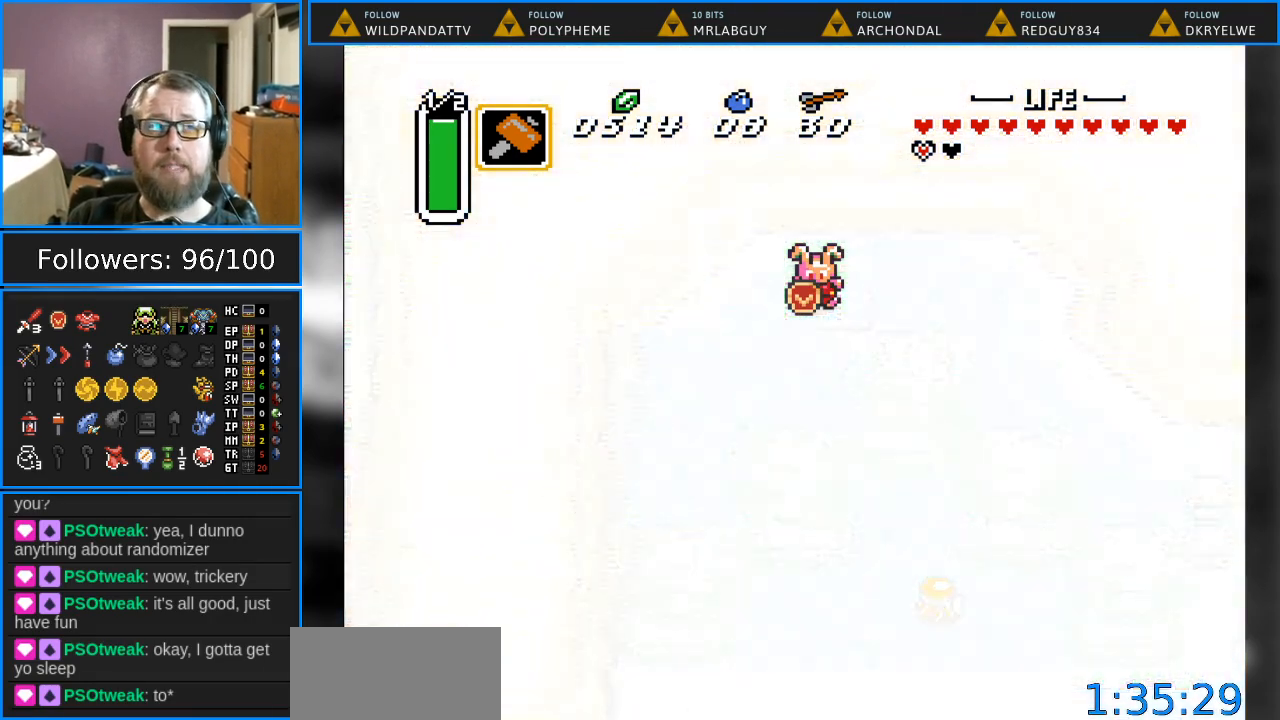
{"buttons": [], "events": []}
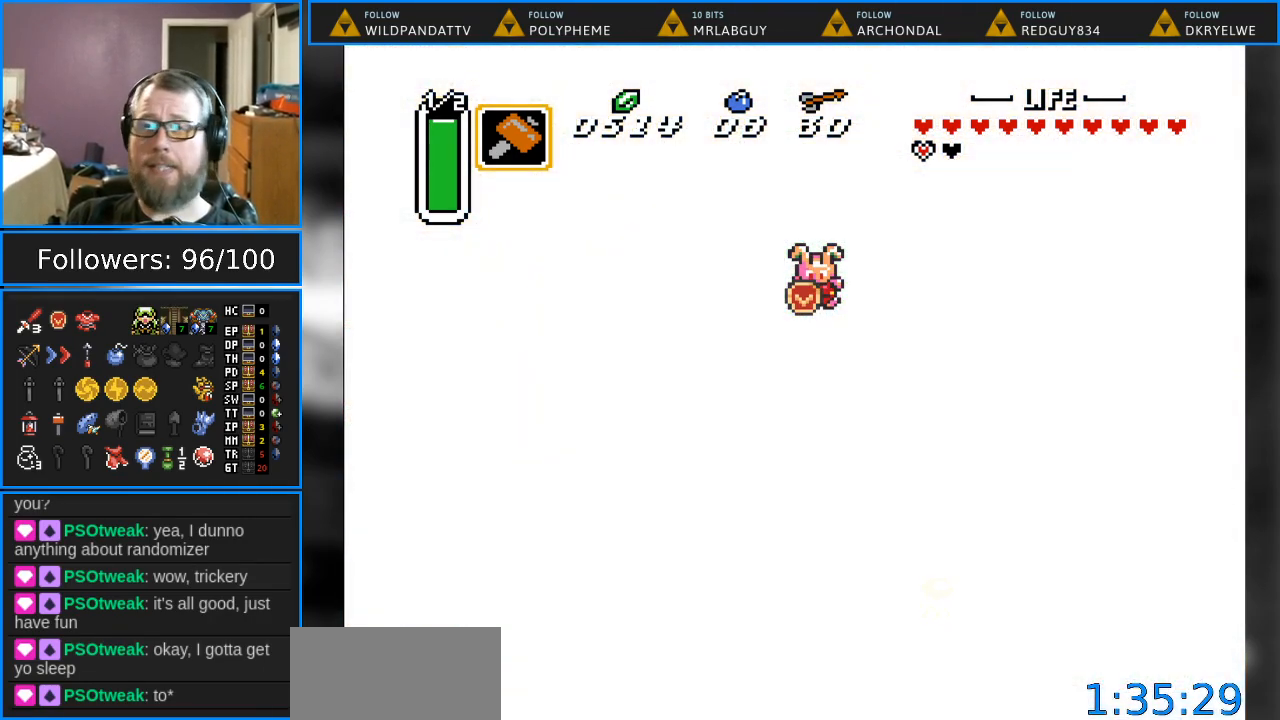
{"buttons": [], "events": []}
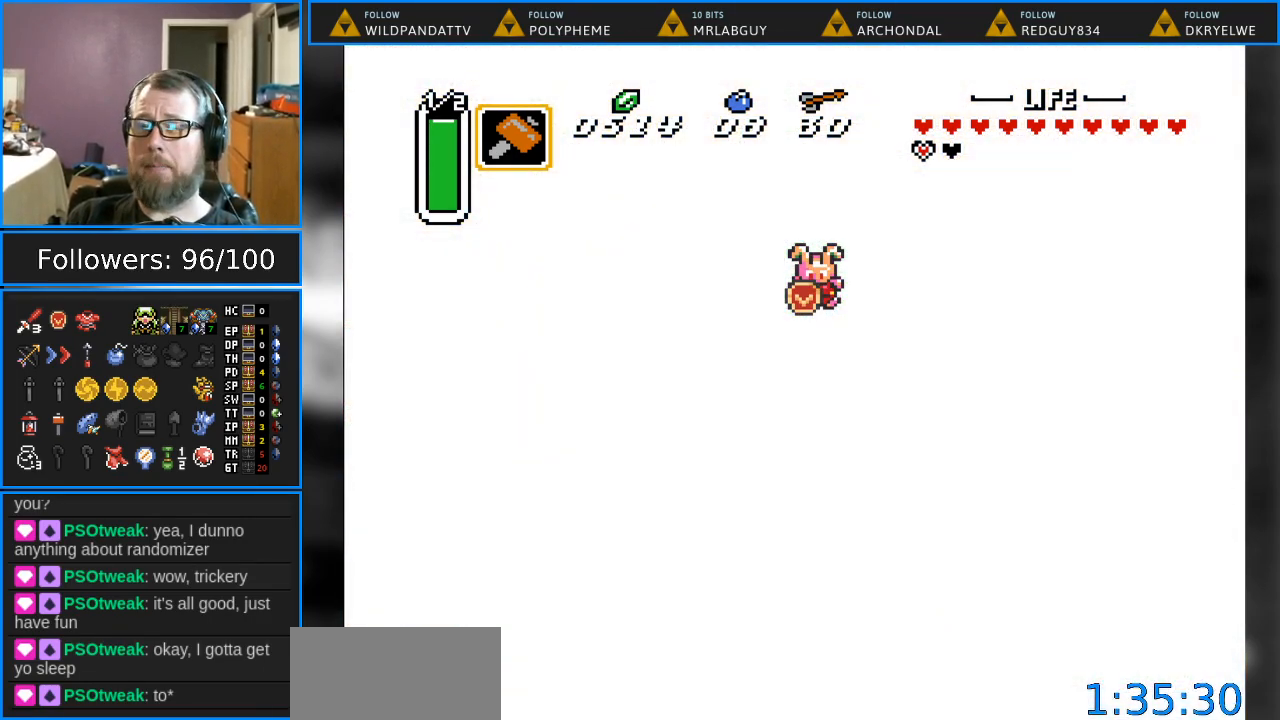
{"buttons": [], "events": []}
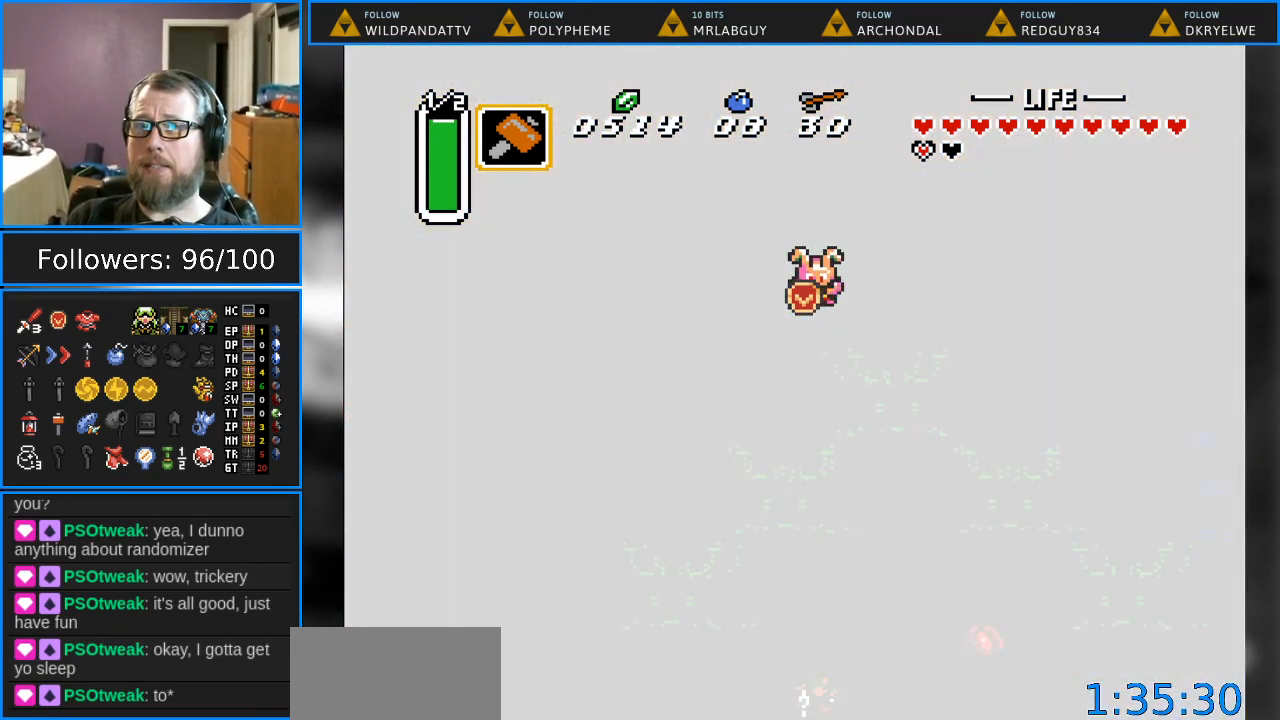
{"buttons": [], "events": []}
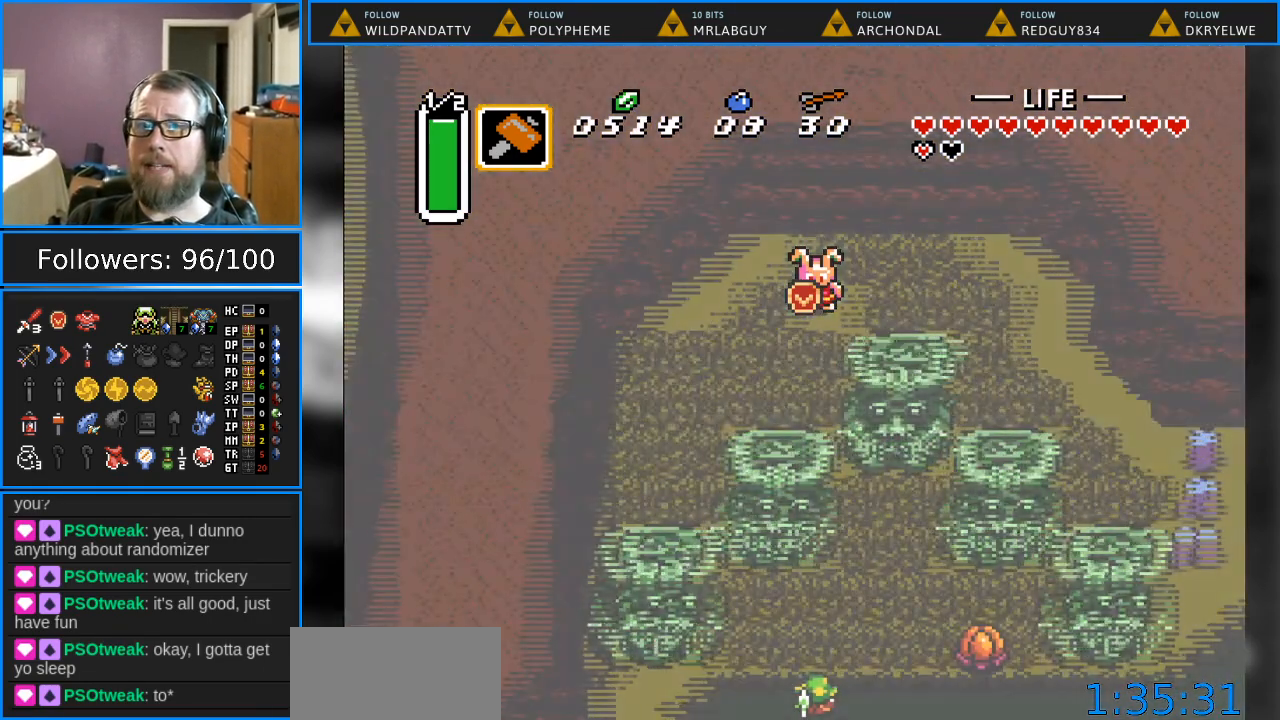
{"buttons": ["DPAD_RIGHT"], "events": [[333, "DPAD_RIGHT", "down"]]}
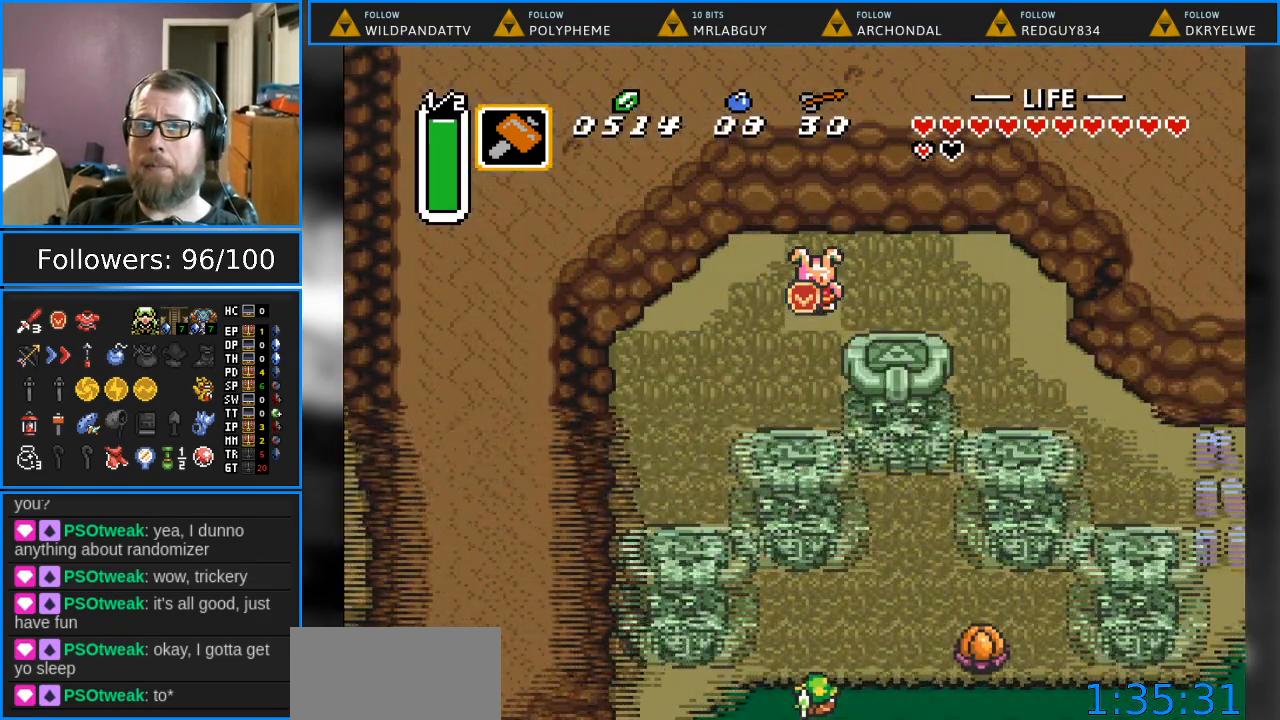
{"buttons": ["DPAD_RIGHT"], "events": []}
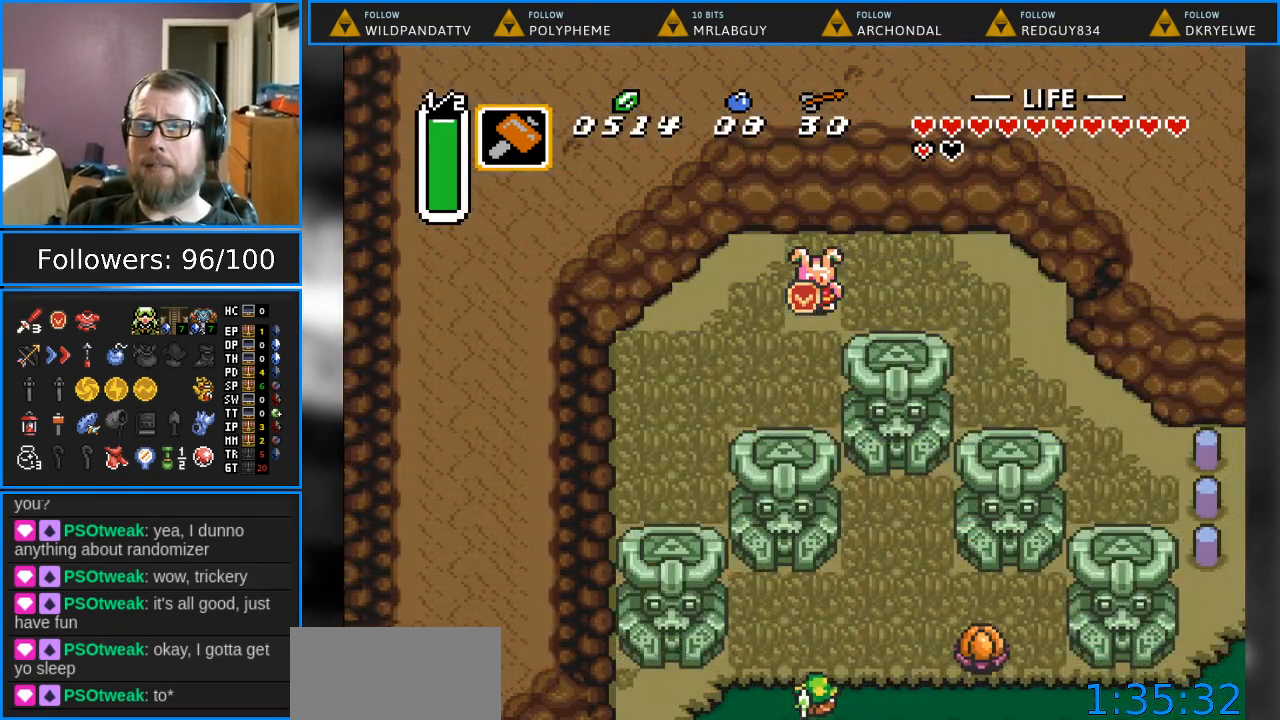
{"buttons": ["DPAD_RIGHT"], "events": [[67, "DPAD_DOWN", "down"], [367, "DPAD_DOWN", "up"]]}
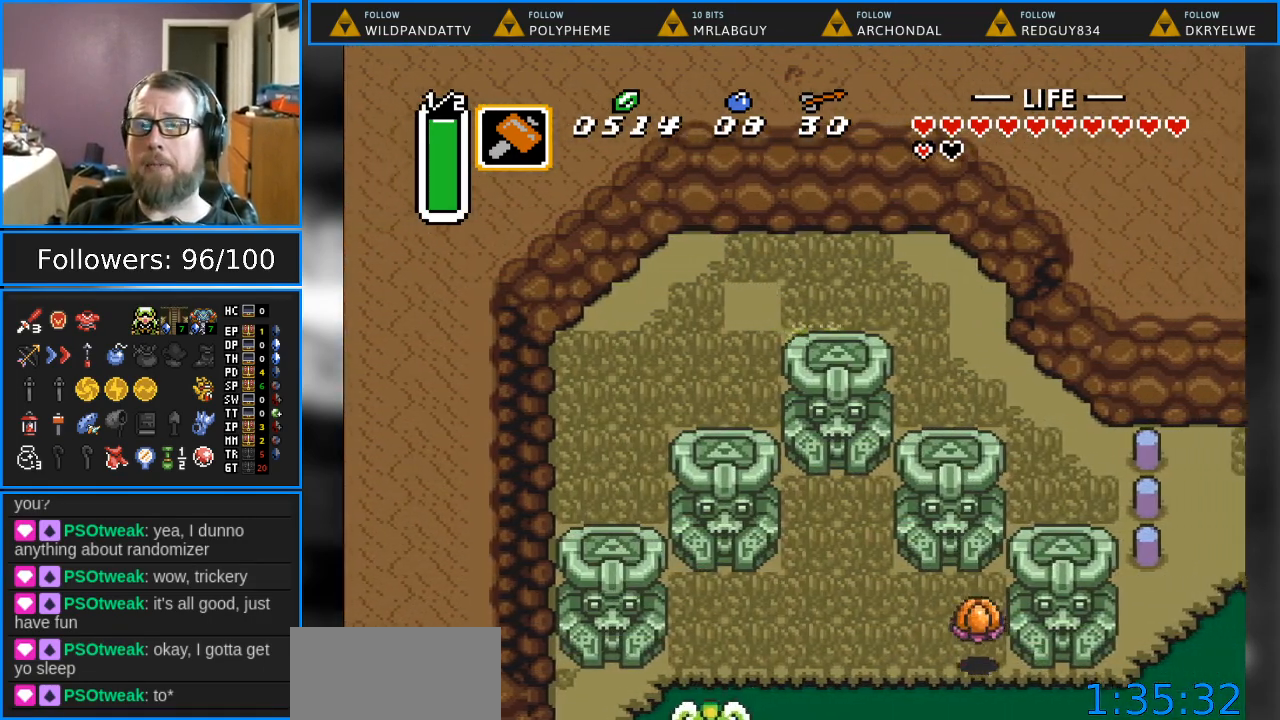
{"buttons": ["DPAD_DOWN", "DPAD_RIGHT"], "events": [[367, "DPAD_DOWN", "down"]]}
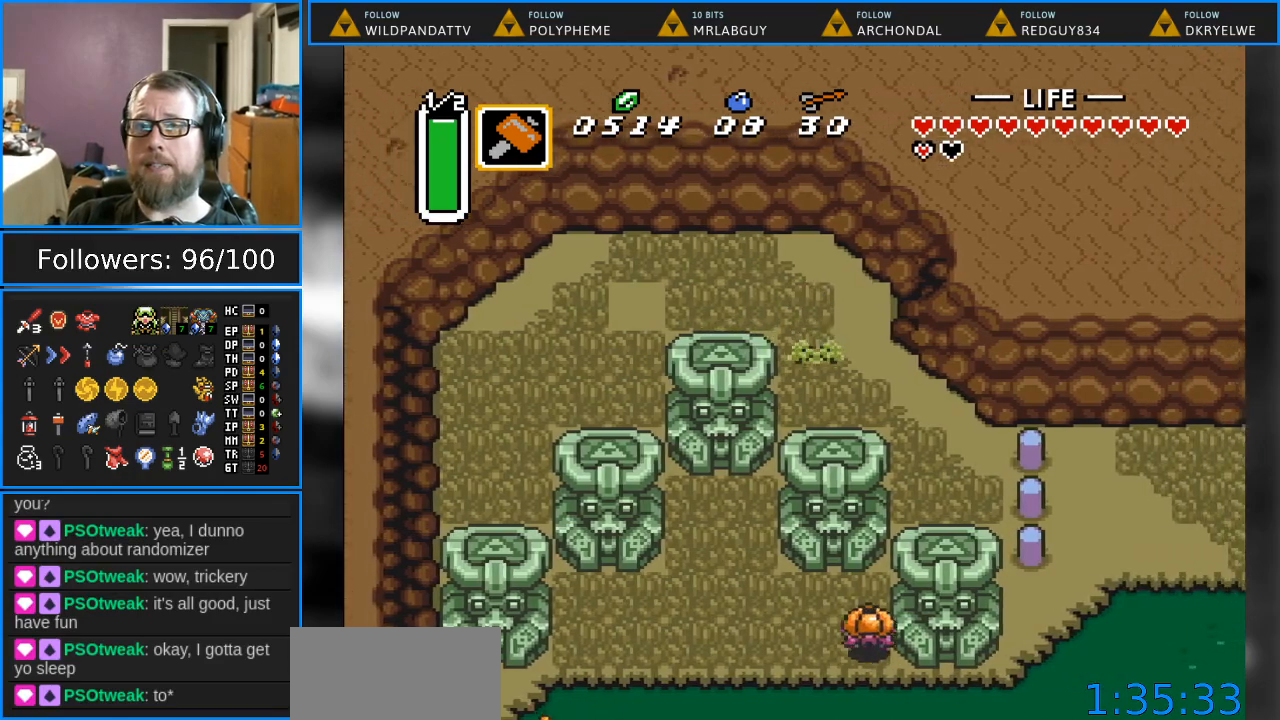
{"buttons": ["DPAD_DOWN", "DPAD_RIGHT"], "events": []}
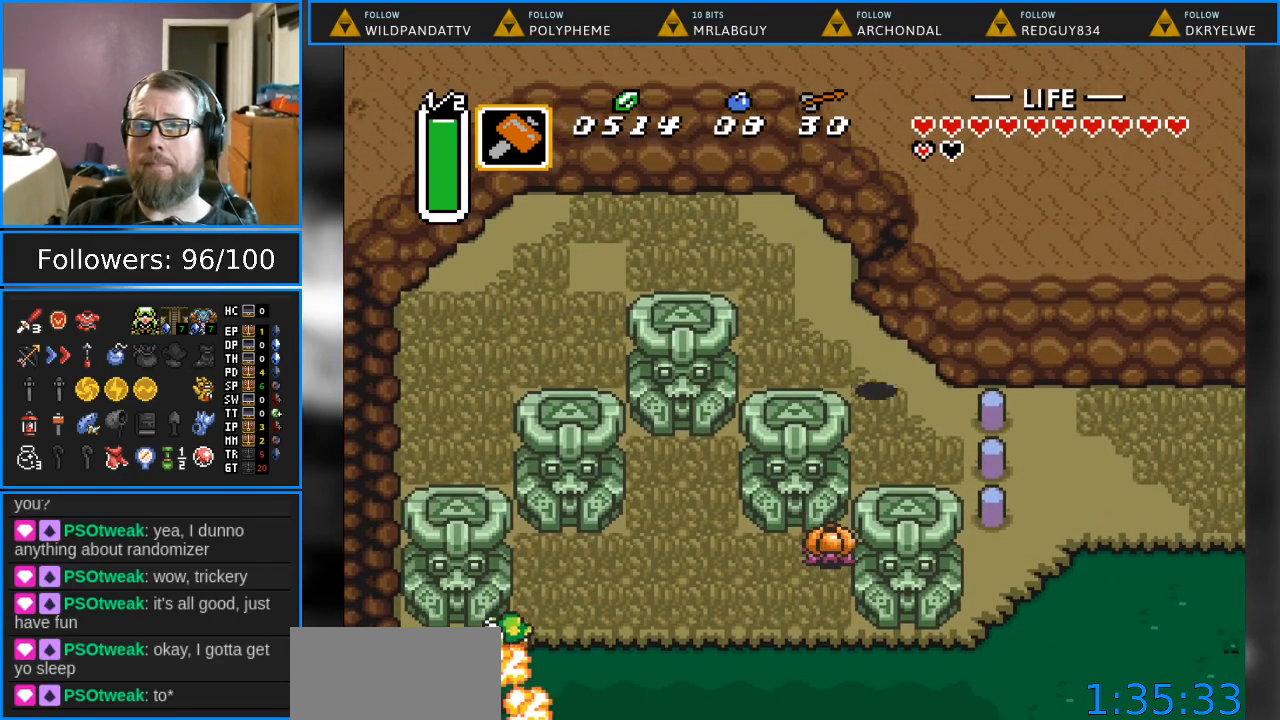
{"buttons": ["Y", "DPAD_RIGHT"], "events": [[117, "DPAD_DOWN", "up"], [333, "Y", "down"]]}
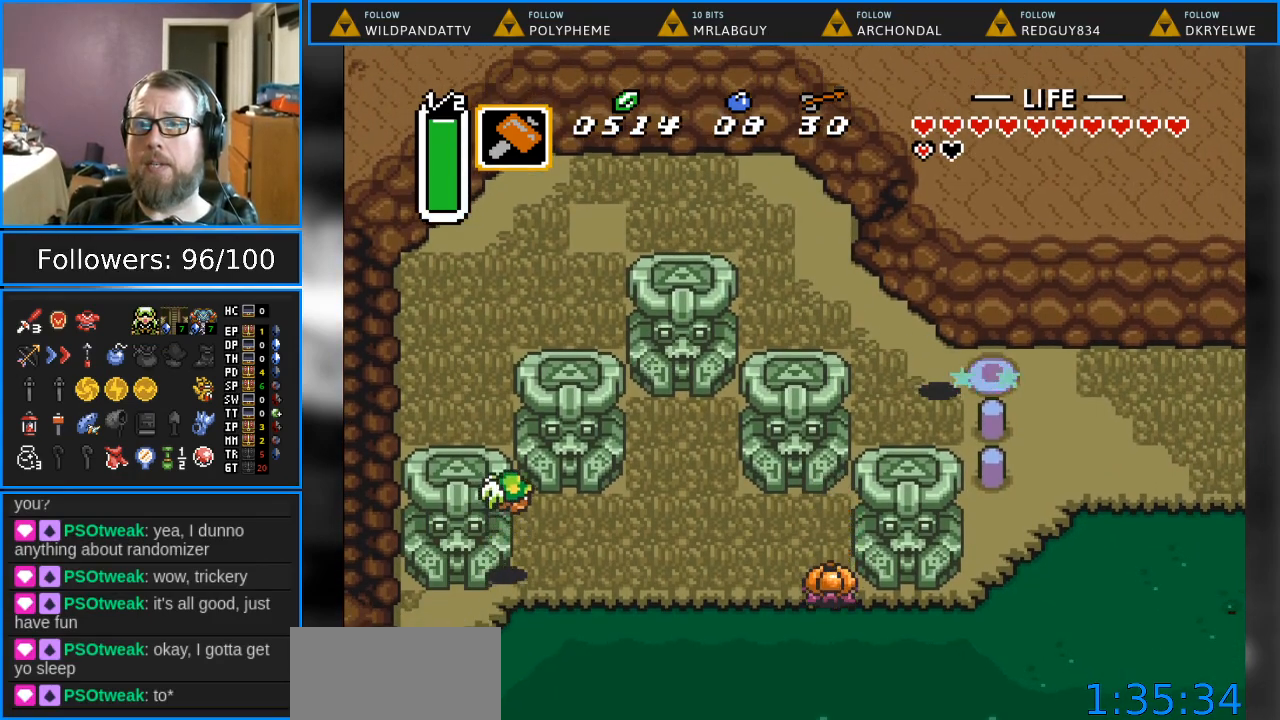
{"buttons": ["DPAD_RIGHT"], "events": [[83, "Y", "up"]]}
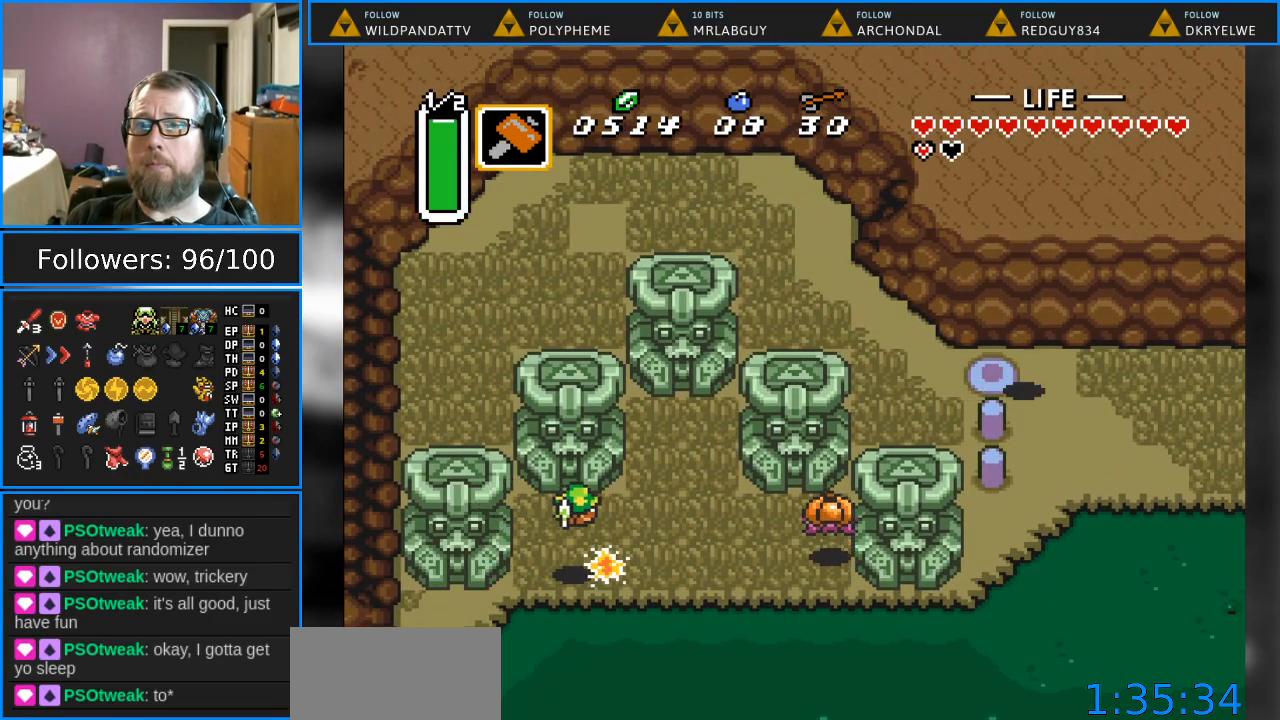
{"buttons": ["DPAD_RIGHT"], "events": []}
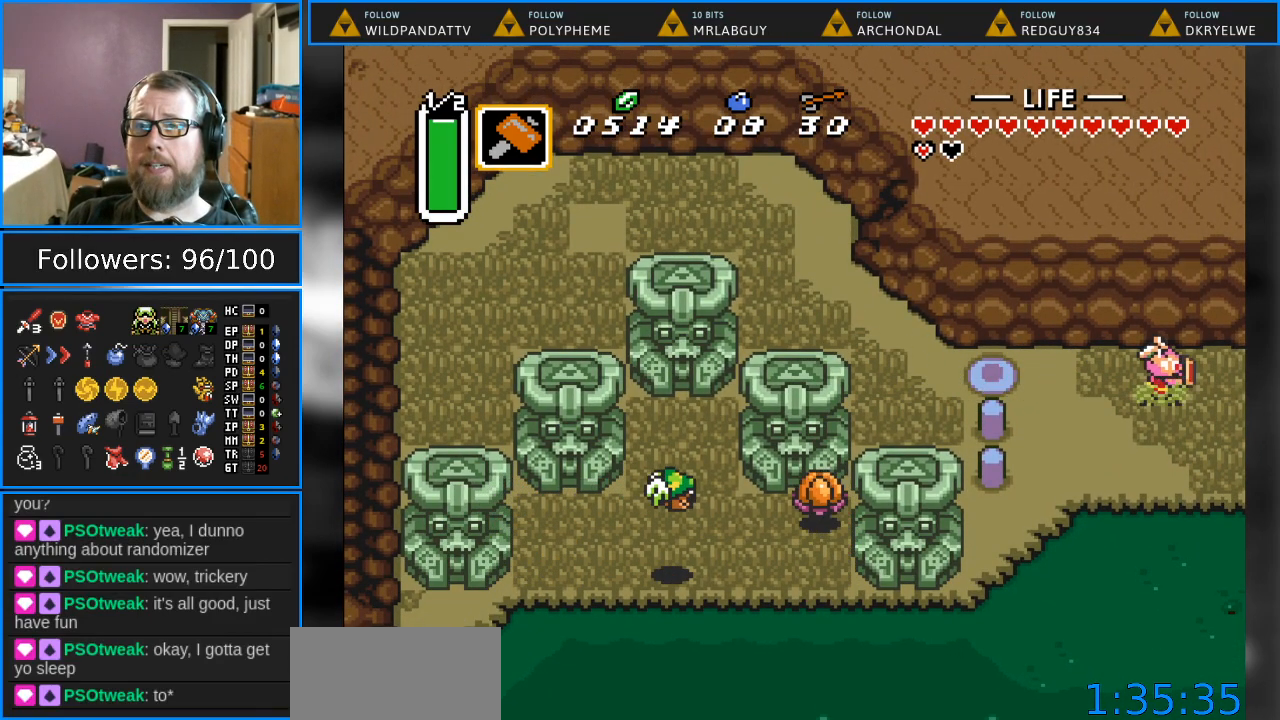
{"buttons": ["DPAD_RIGHT"], "events": []}
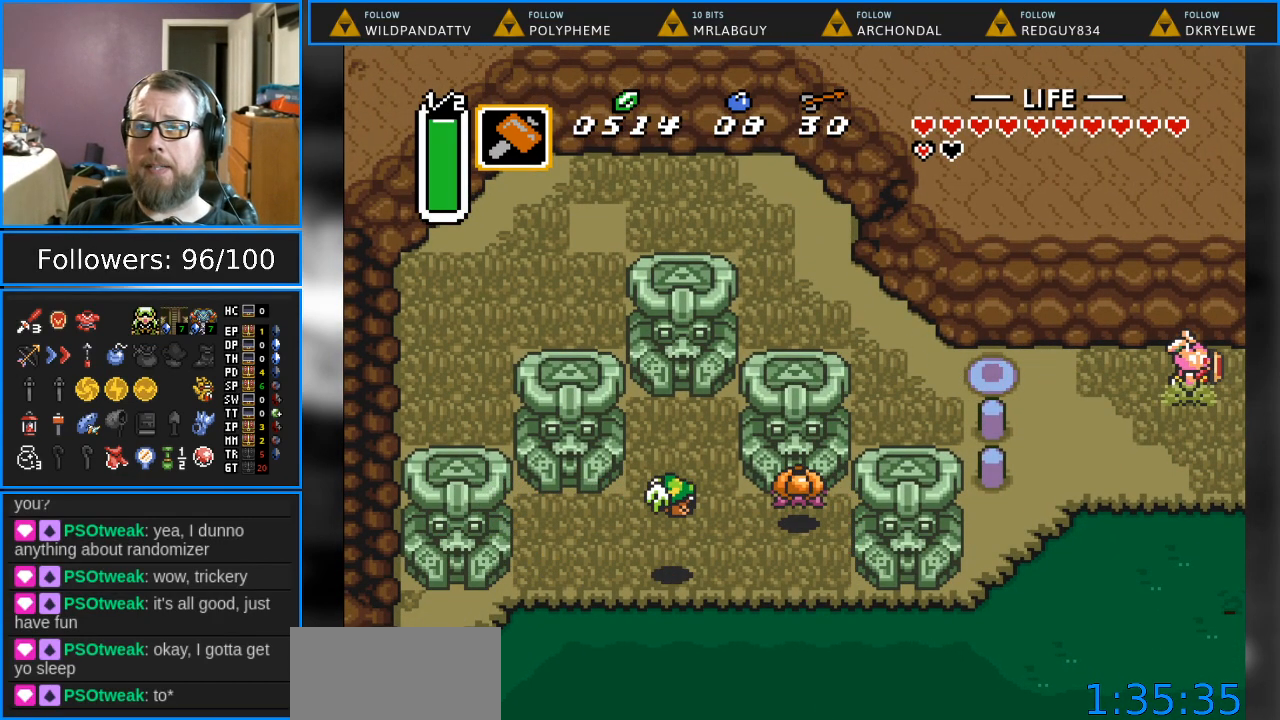
{"buttons": ["DPAD_RIGHT"], "events": []}
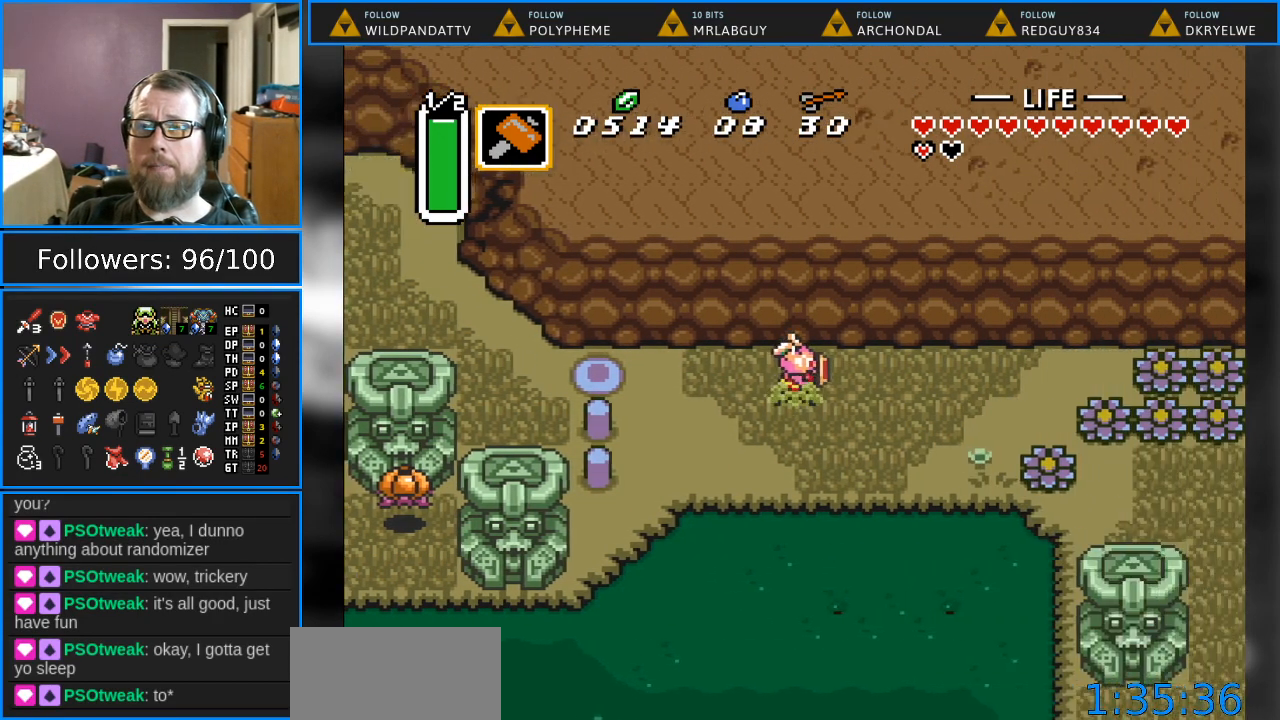
{"buttons": ["DPAD_RIGHT"], "events": [[50, "DPAD_RIGHT", "up"], [467, "DPAD_RIGHT", "down"]]}
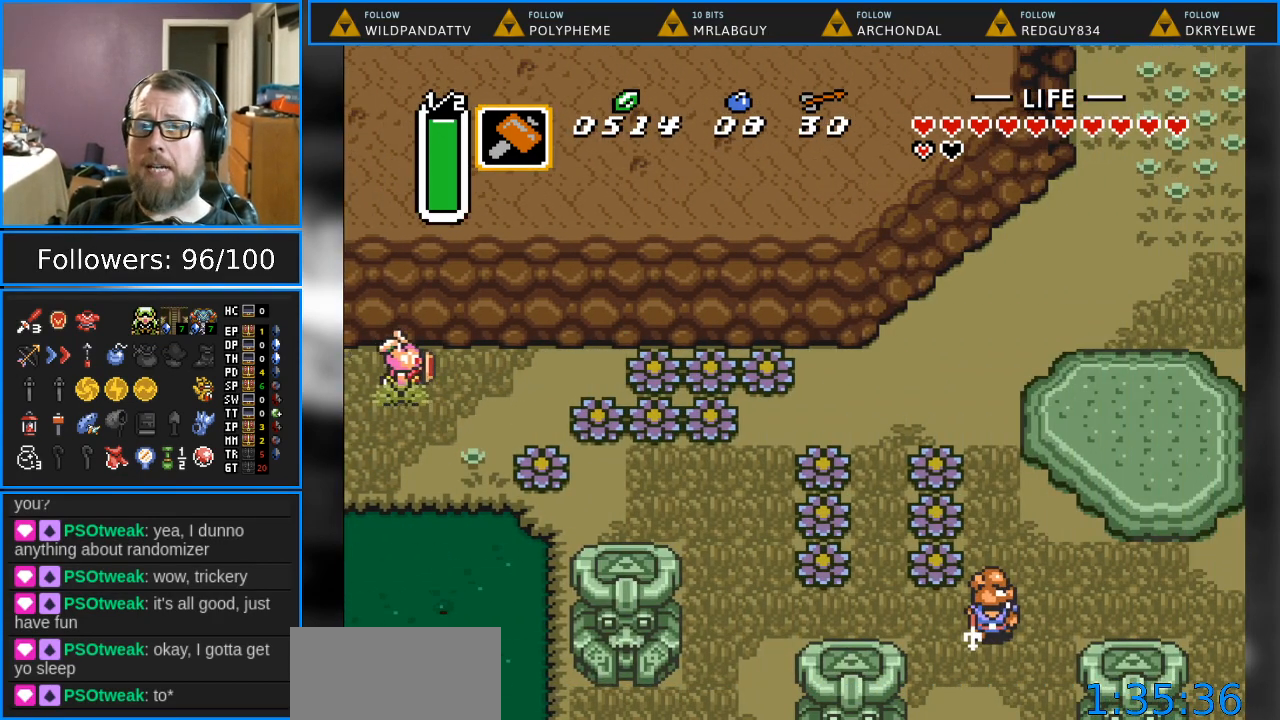
{"buttons": ["DPAD_DOWN", "DPAD_RIGHT"], "events": [[283, "DPAD_DOWN", "down"]]}
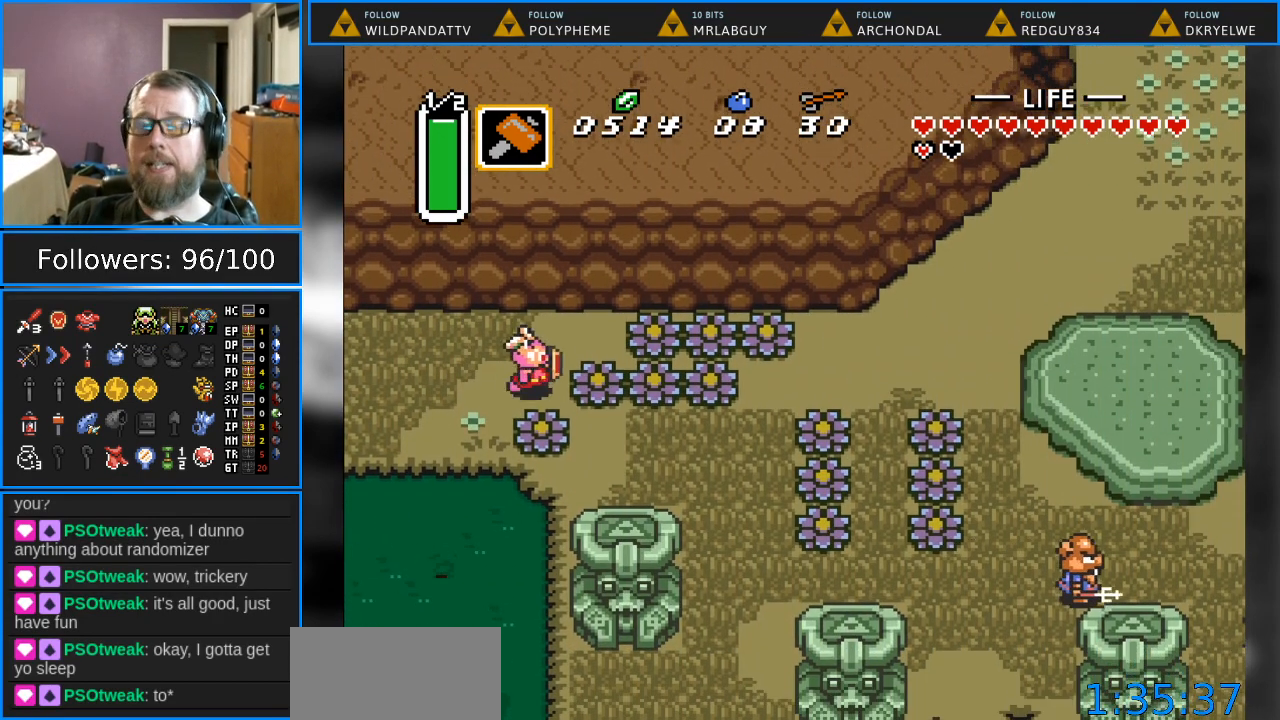
{"buttons": ["DPAD_DOWN"], "events": [[117, "DPAD_RIGHT", "up"], [200, "B", "down"], [383, "B", "up"]]}
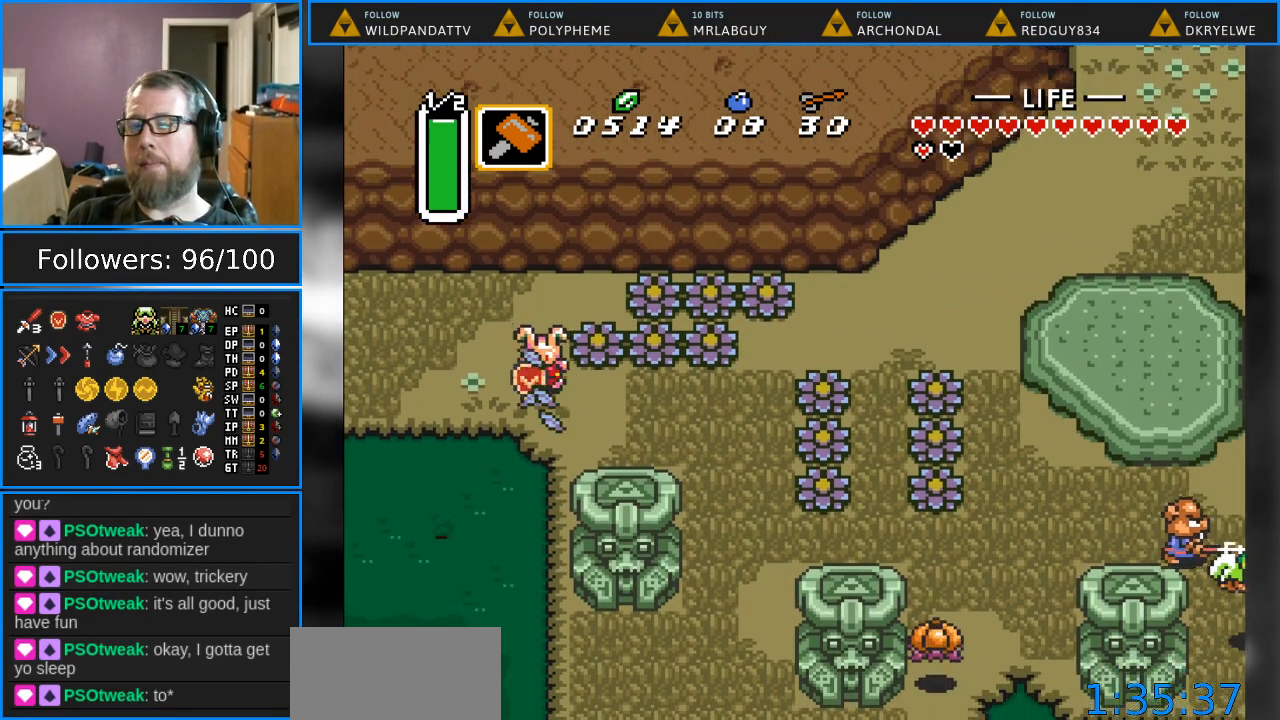
{"buttons": ["DPAD_RIGHT"], "events": [[267, "DPAD_DOWN", "up"], [433, "DPAD_RIGHT", "down"]]}
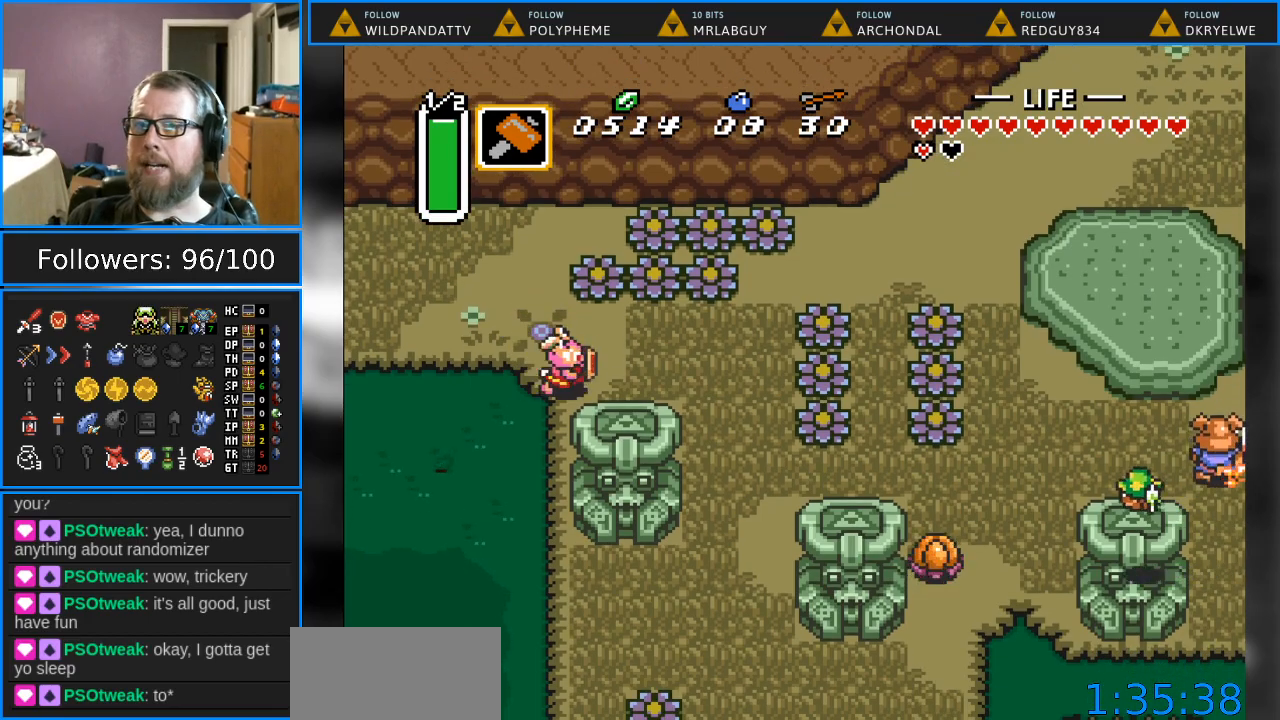
{"buttons": ["DPAD_DOWN"], "events": [[100, "DPAD_RIGHT", "up"], [167, "DPAD_DOWN", "down"], [233, "DPAD_LEFT", "down"], [433, "DPAD_LEFT", "up"]]}